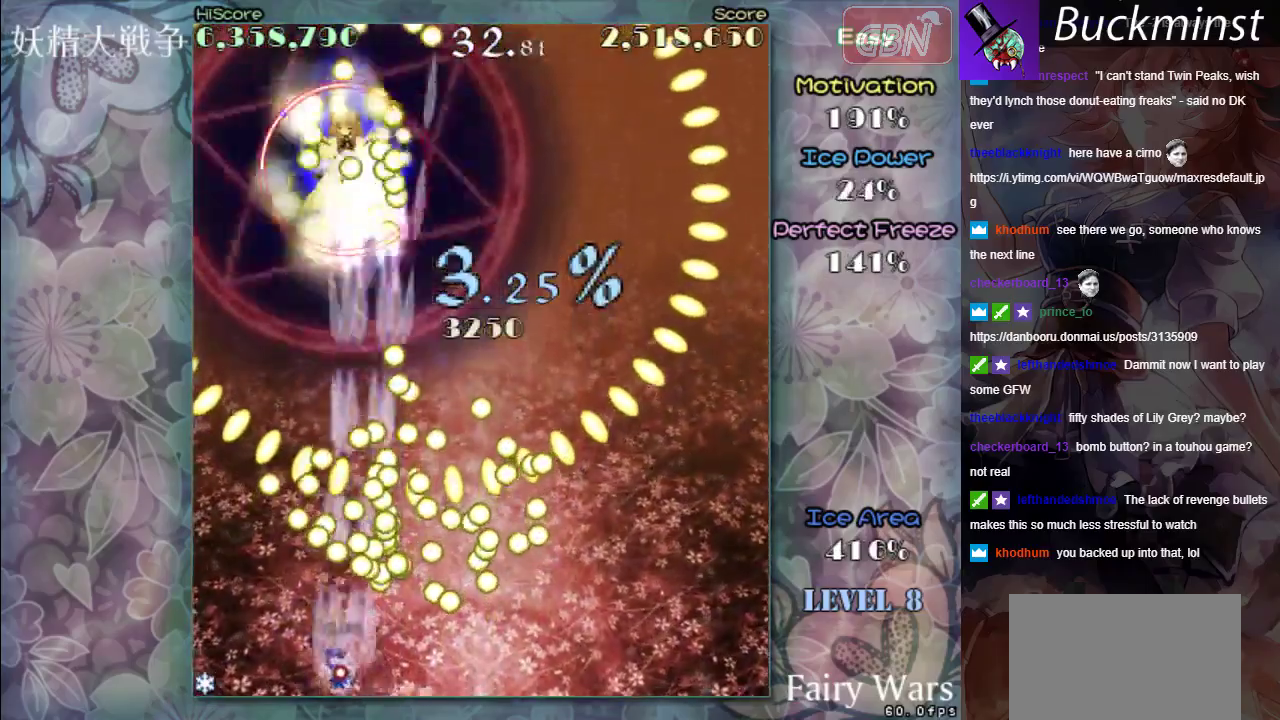
Gameplay with a controller (Xbox layout); each line is a JSON object with the inputs held at the frame after it (dt_ms = milliseconds from this image to that frame). "events" lists button and stick changes between this image and that frame as [ms after this image, input, new state], when the widget could be followed in between. Not read: L2 L3 R2 R3 right_stick.
{"dt_ms": 600, "buttons": ["A", "X"], "left_stick": "left", "events": [[183, "left_stick", "center"], [300, "left_stick", "down"], [383, "left_stick", "center"], [500, "left_stick", "left"]]}
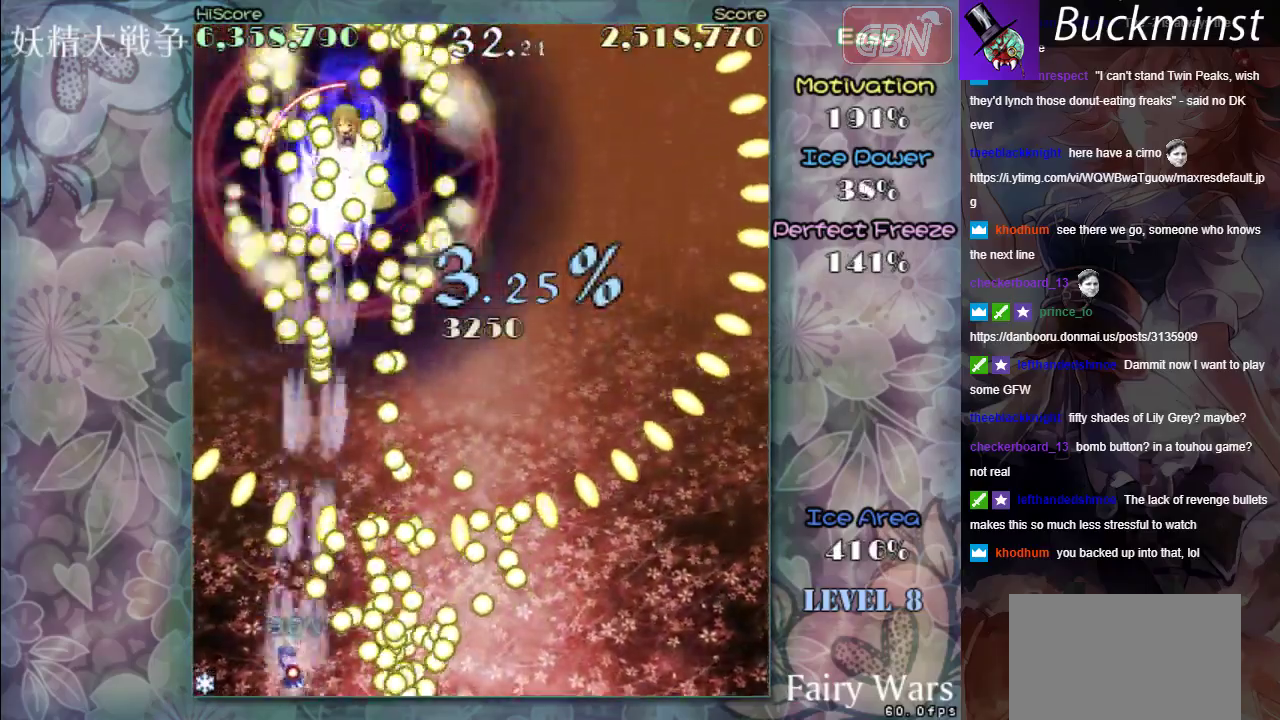
{"dt_ms": 400, "buttons": ["A", "X"], "left_stick": "up-left", "events": [[83, "left_stick", "center"], [400, "left_stick", "up-left"]]}
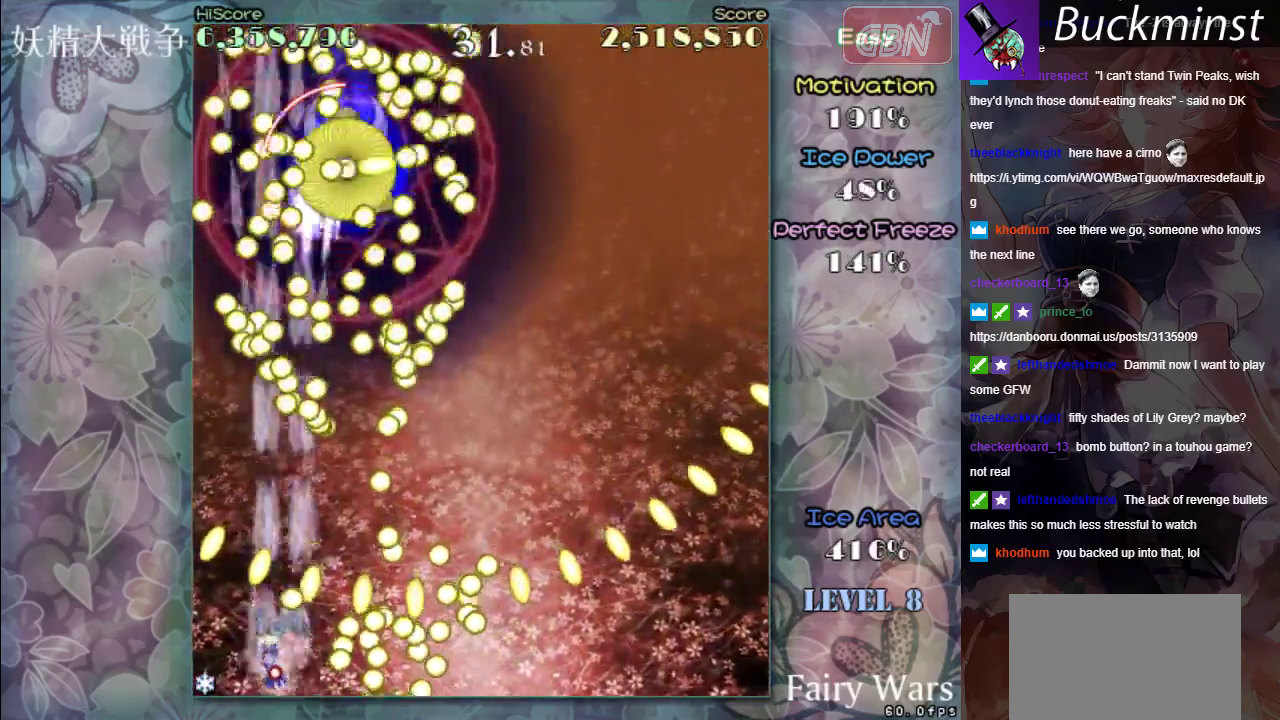
{"dt_ms": 500, "buttons": ["A", "X", "R1"], "left_stick": "center", "events": [[117, "left_stick", "center"], [350, "R1", "down"]]}
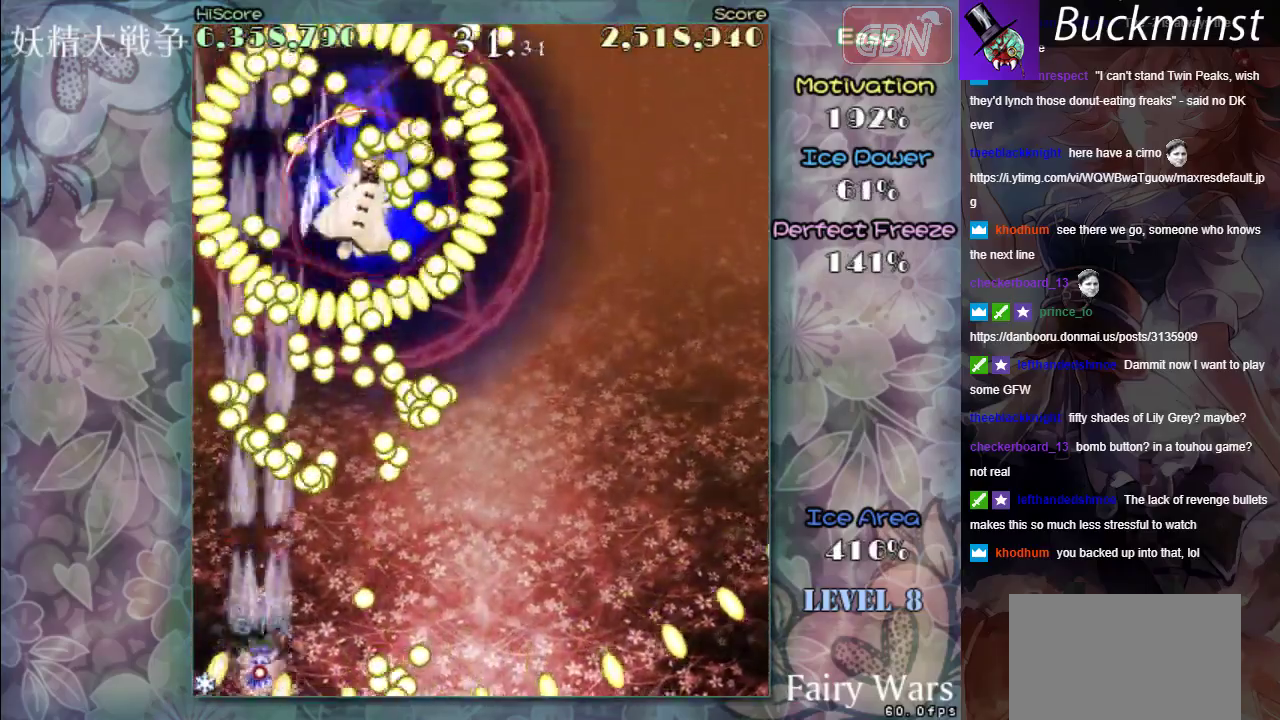
{"dt_ms": 300, "buttons": ["A", "X", "R1"], "left_stick": "down-right", "events": [[50, "left_stick", "up-left"], [183, "left_stick", "up"], [283, "left_stick", "down-right"]]}
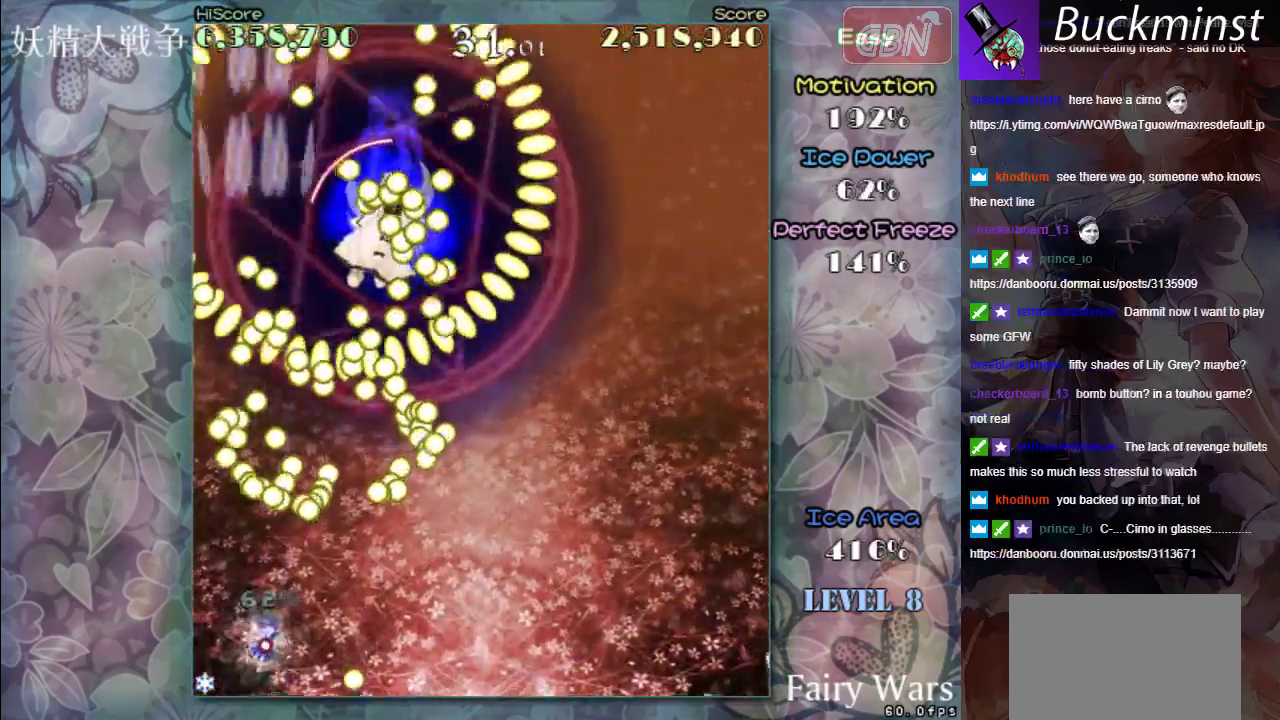
{"dt_ms": 700, "buttons": ["A", "X", "R1"], "left_stick": "right", "events": [[400, "left_stick", "right"]]}
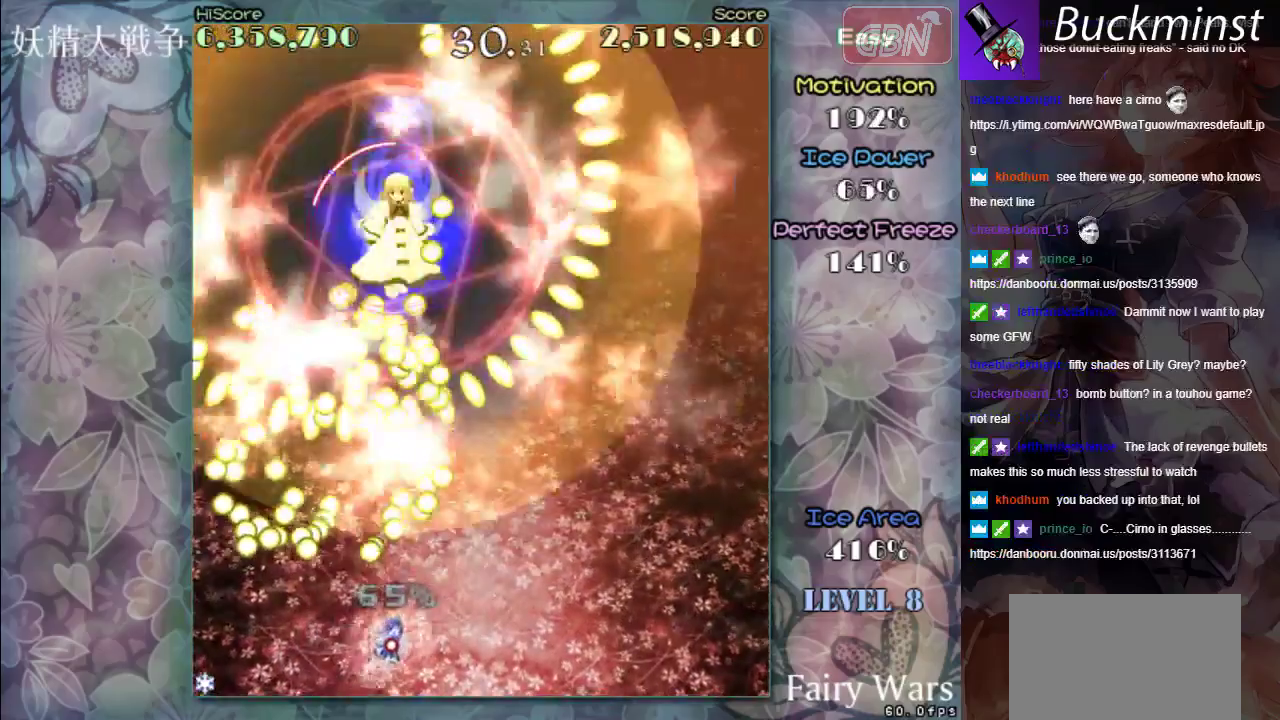
{"dt_ms": 600, "buttons": ["A", "X"], "left_stick": "down", "events": [[117, "left_stick", "up-right"], [383, "left_stick", "up"], [550, "R1", "up"], [583, "left_stick", "down"]]}
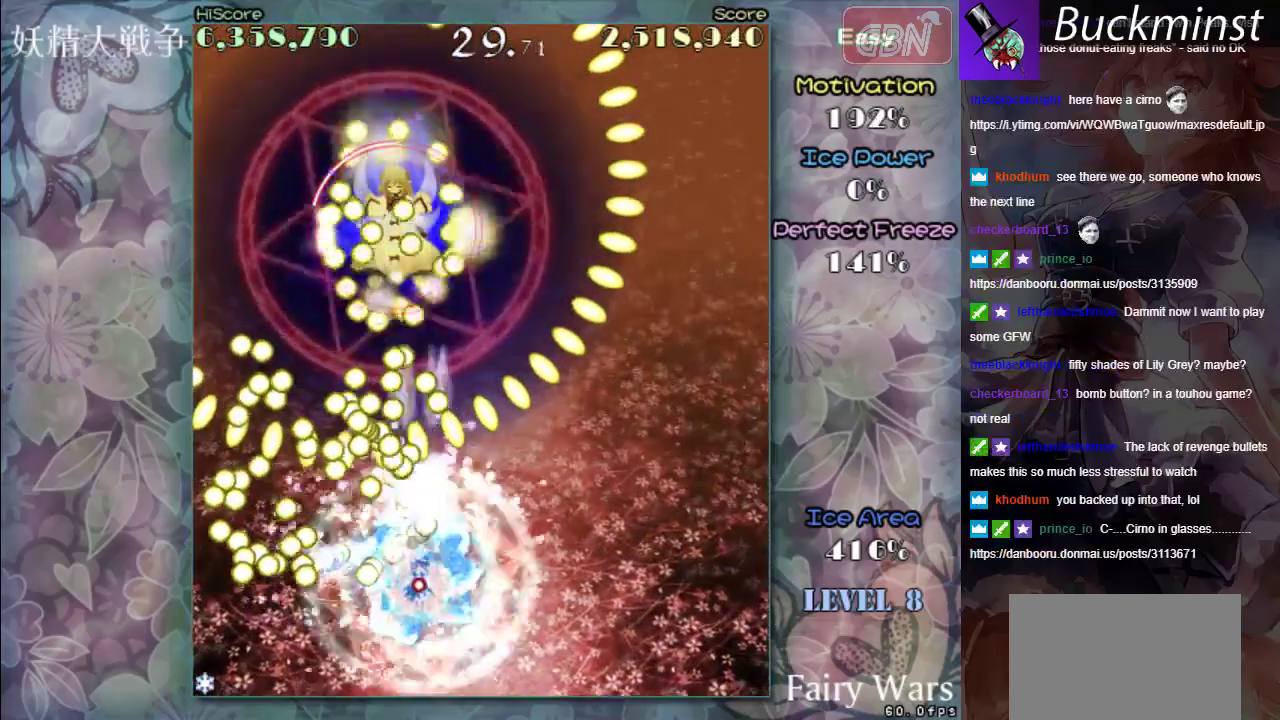
{"dt_ms": 400, "buttons": ["A", "X"], "left_stick": "down", "events": []}
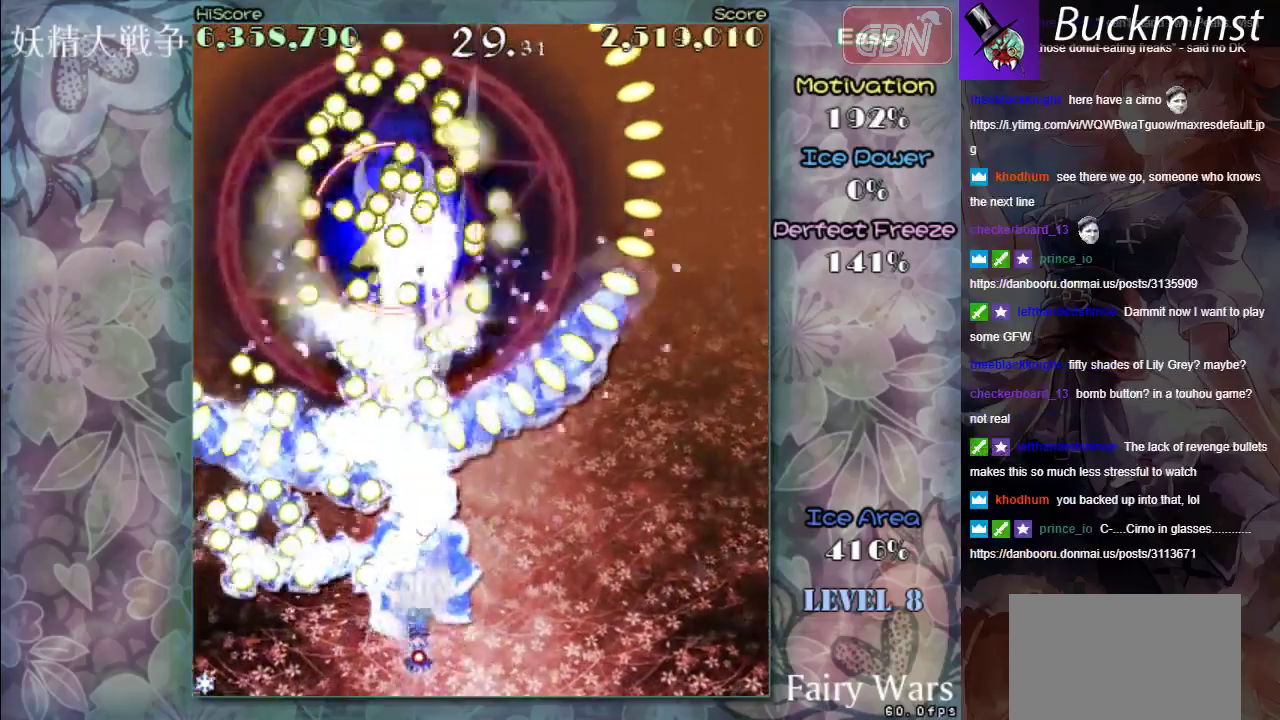
{"dt_ms": 500, "buttons": ["A", "X"], "left_stick": "center", "events": [[383, "left_stick", "center"]]}
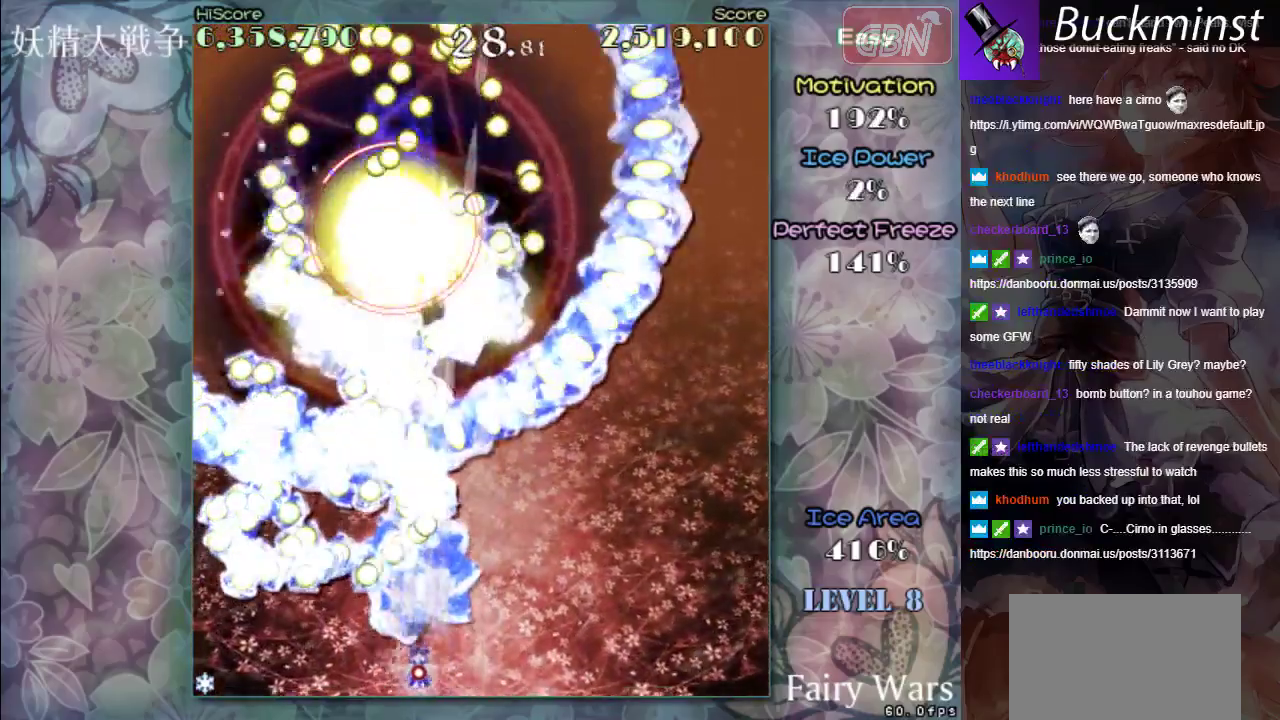
{"dt_ms": 500, "buttons": ["A", "X"], "left_stick": "left", "events": [[450, "left_stick", "left"]]}
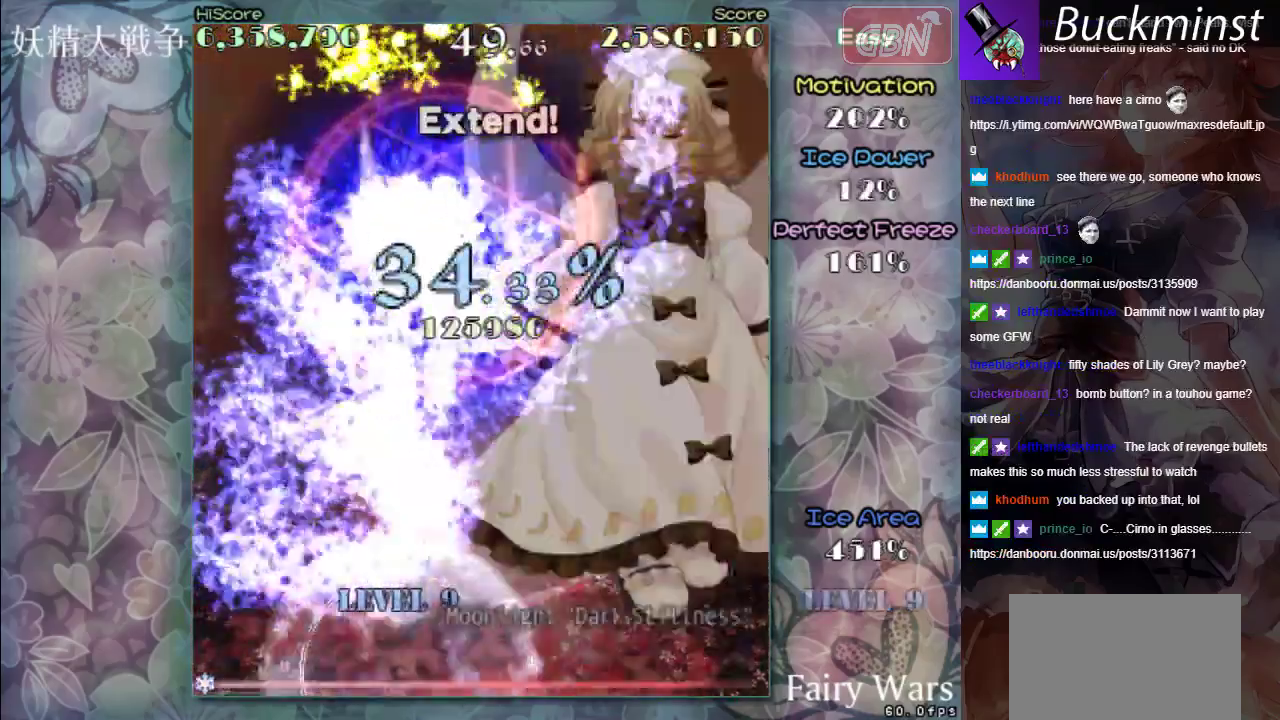
{"dt_ms": 400, "buttons": ["A", "X"], "left_stick": "right", "events": [[83, "left_stick", "center"], [283, "left_stick", "right"]]}
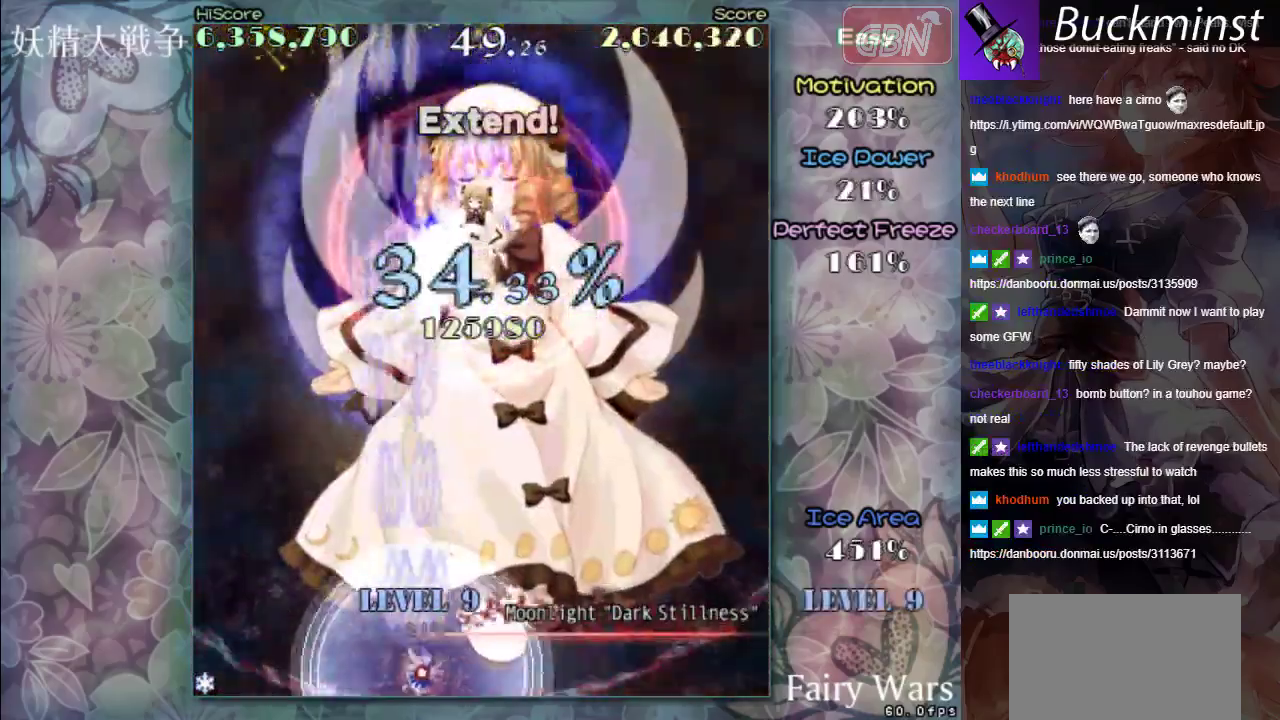
{"dt_ms": 600, "buttons": ["A", "X"], "left_stick": "left", "events": [[483, "left_stick", "center"], [567, "left_stick", "left"]]}
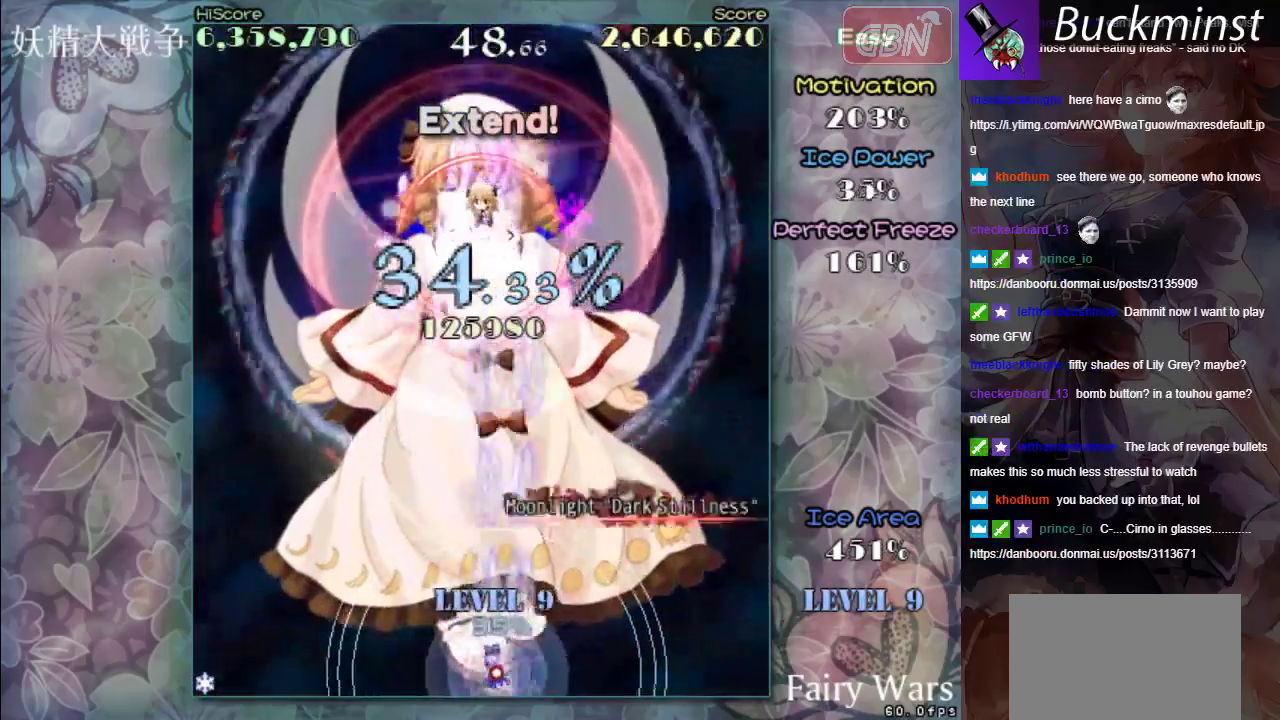
{"dt_ms": 500, "buttons": ["A", "X"], "left_stick": "center", "events": [[117, "left_stick", "center"]]}
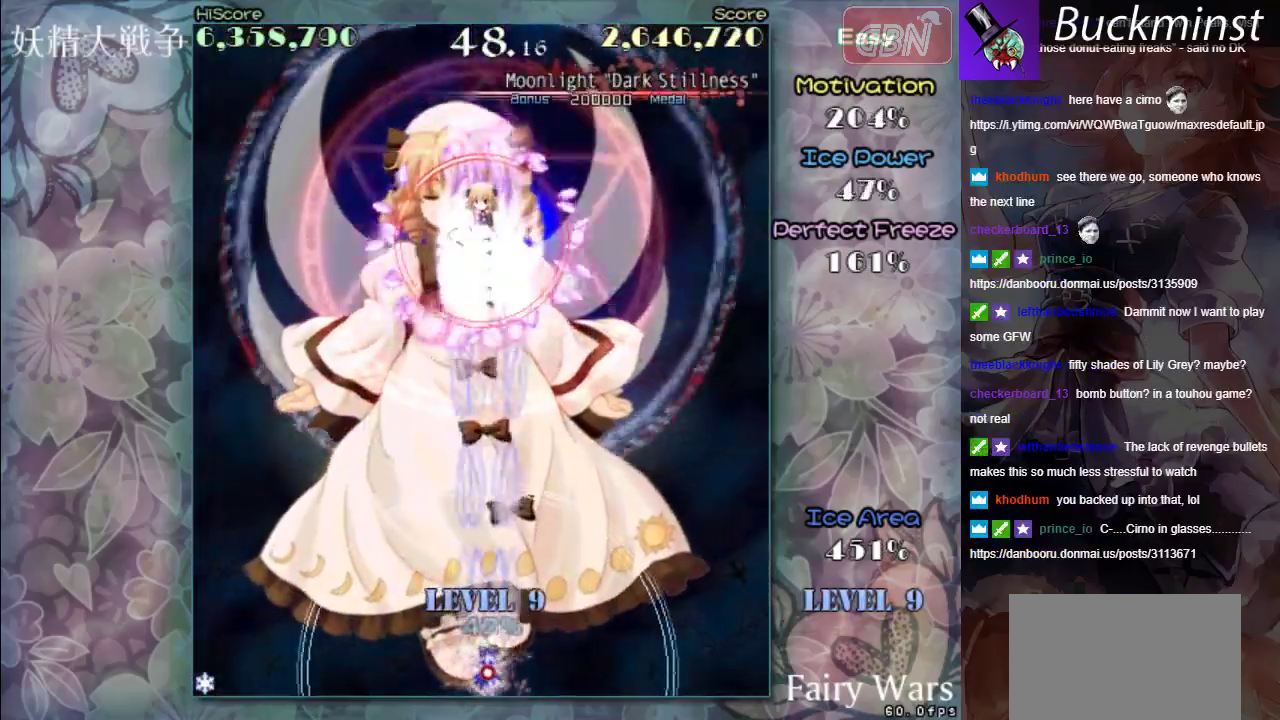
{"dt_ms": 500, "buttons": ["A", "X"], "left_stick": "center", "events": []}
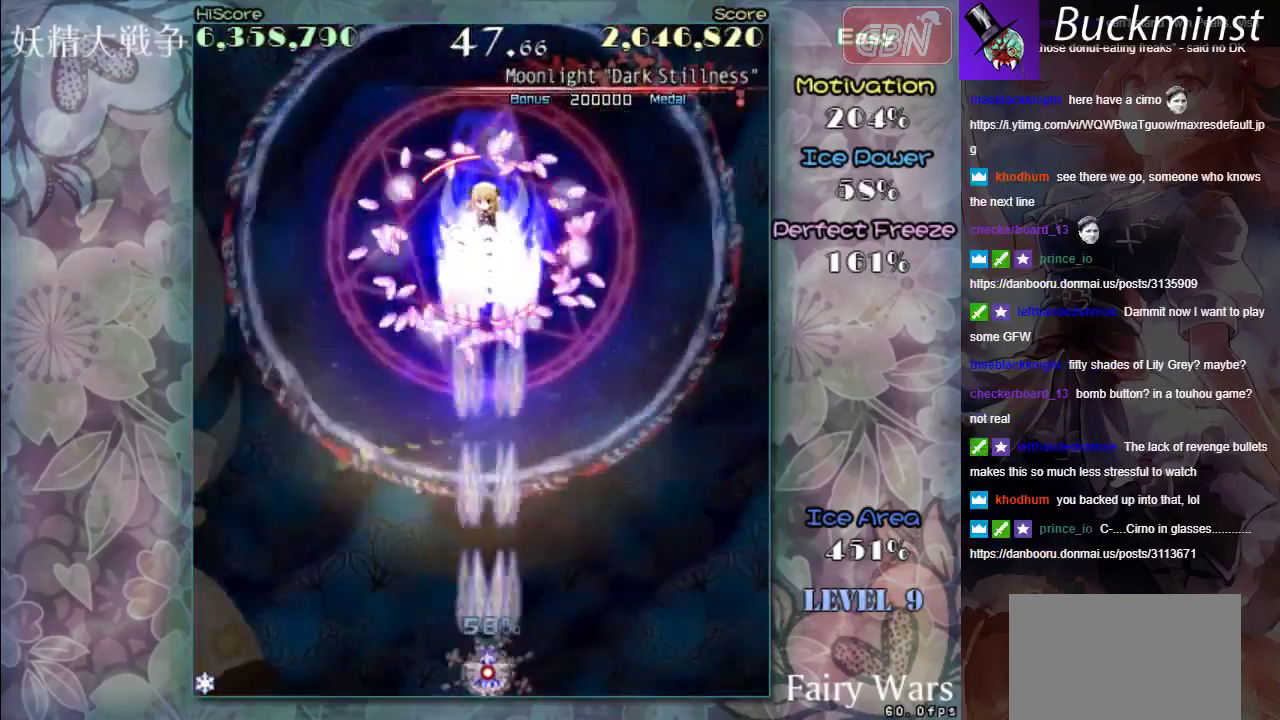
{"dt_ms": 500, "buttons": ["A", "X"], "left_stick": "up-right", "events": [[483, "left_stick", "up-right"]]}
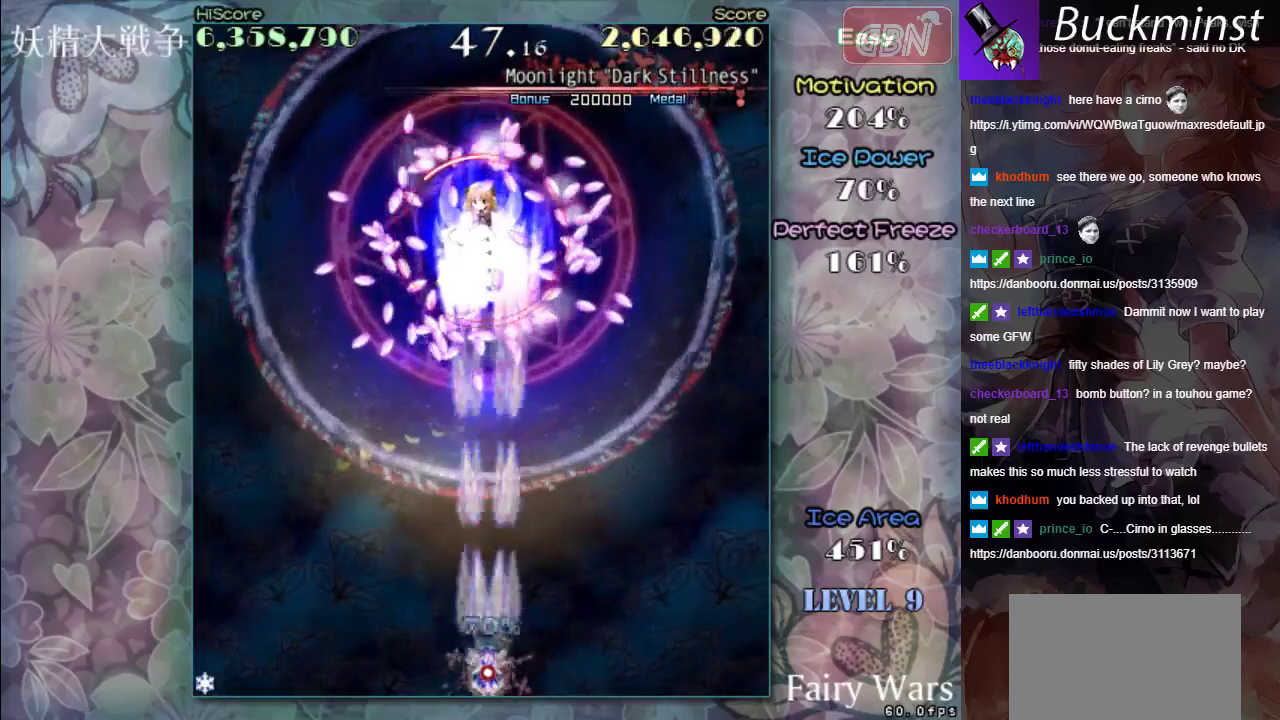
{"dt_ms": 500, "buttons": ["A", "X"], "left_stick": "center", "events": [[50, "left_stick", "up"], [283, "left_stick", "center"]]}
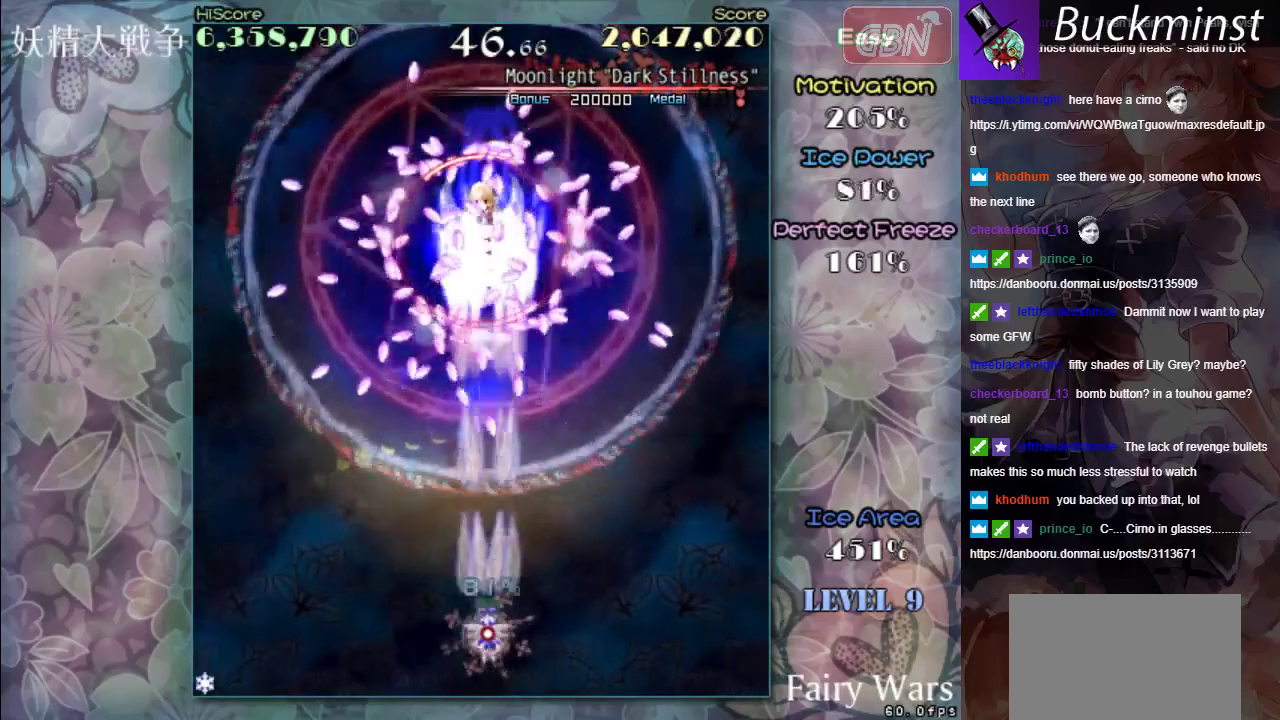
{"dt_ms": 500, "buttons": ["A", "X"], "left_stick": "center", "events": [[217, "left_stick", "left"], [317, "left_stick", "center"]]}
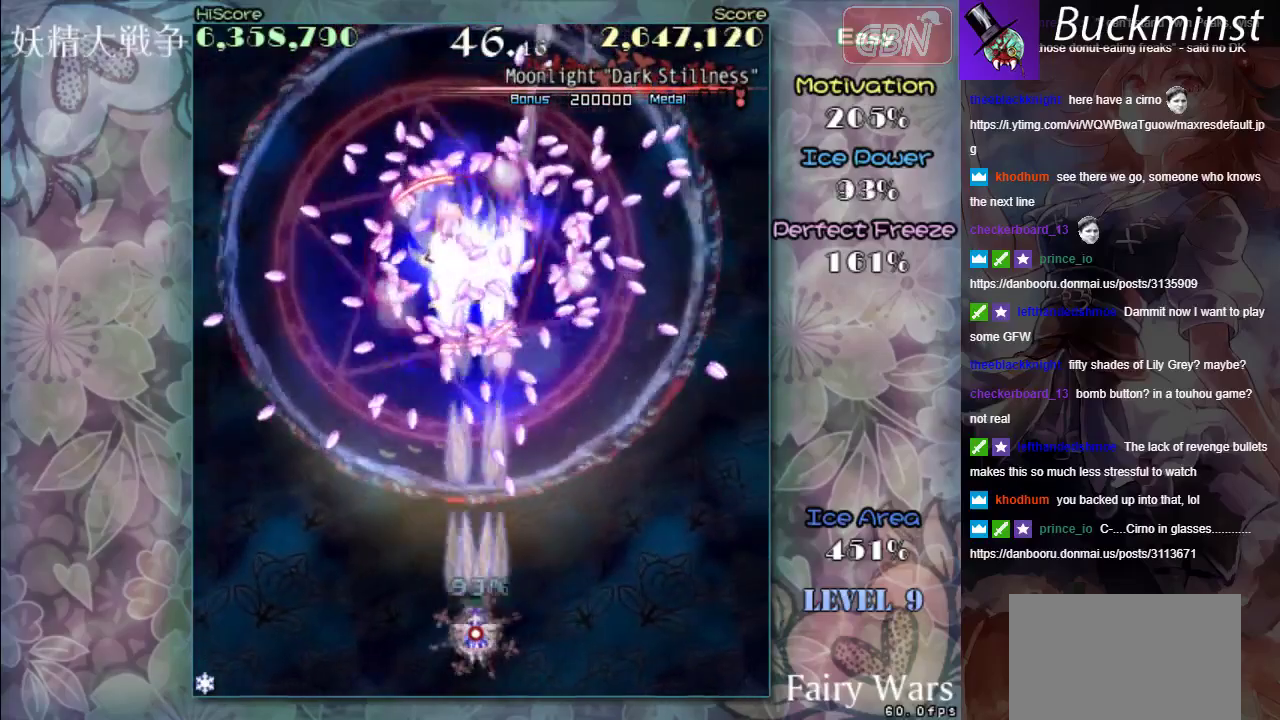
{"dt_ms": 700, "buttons": ["A", "X"], "left_stick": "up-left", "events": [[617, "left_stick", "up-left"]]}
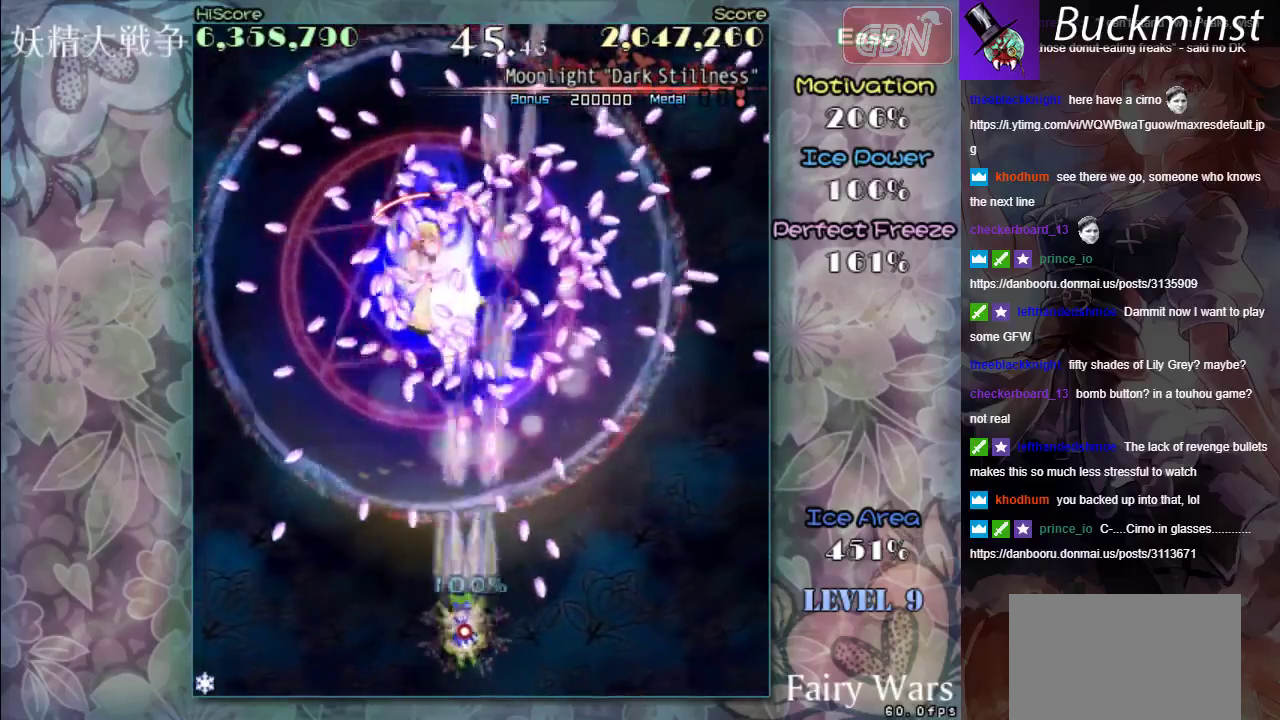
{"dt_ms": 300, "buttons": ["A", "X"], "left_stick": "center", "events": [[17, "left_stick", "center"]]}
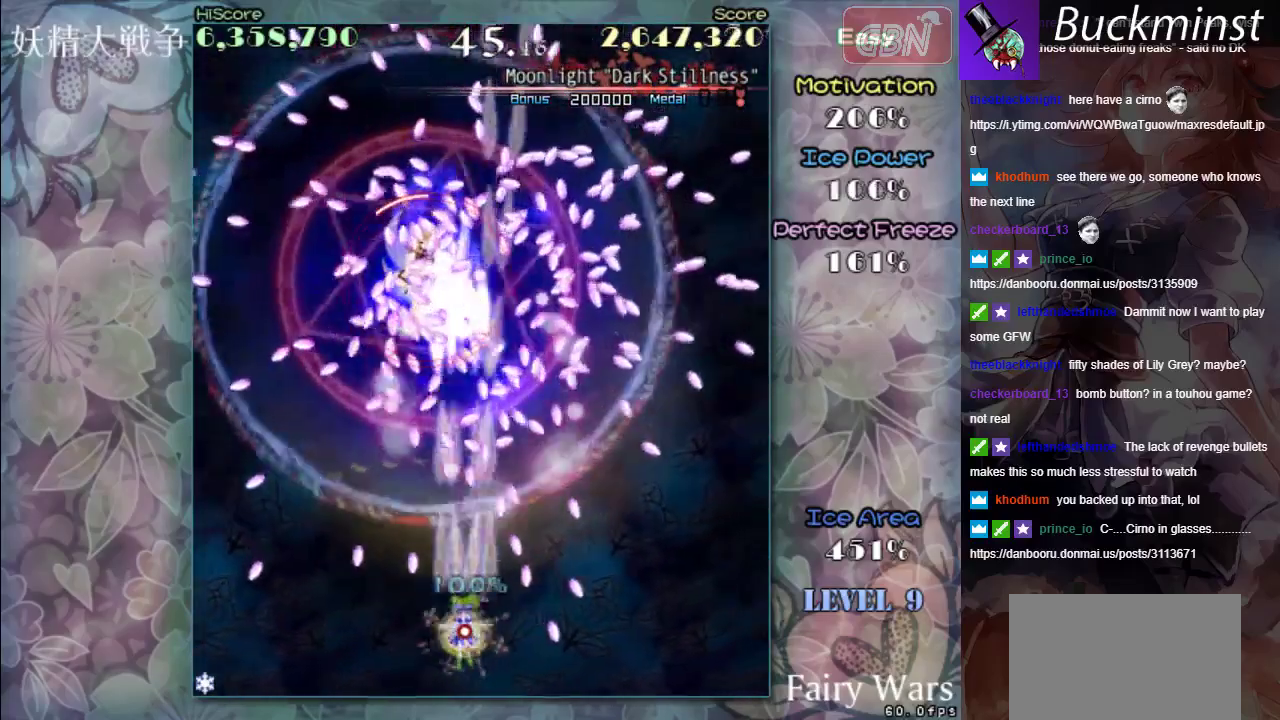
{"dt_ms": 500, "buttons": ["A", "X"], "left_stick": "center", "events": [[50, "left_stick", "up"], [100, "left_stick", "up-left"], [250, "left_stick", "center"]]}
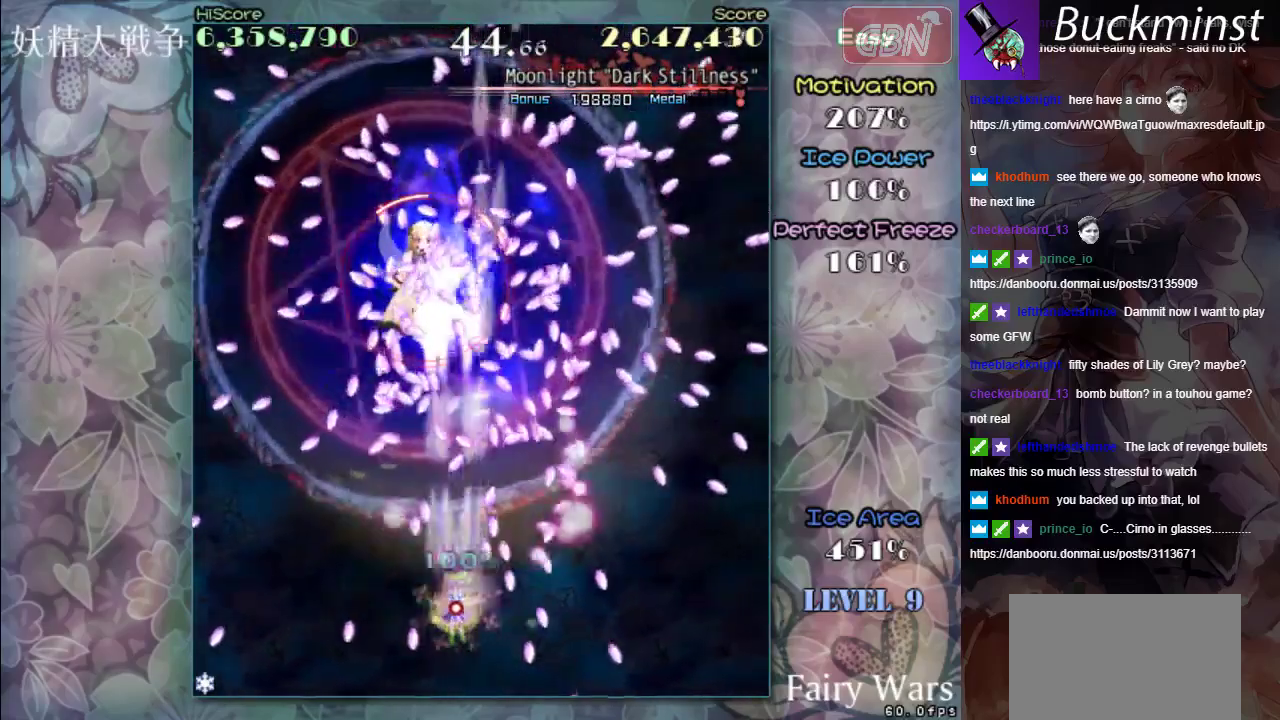
{"dt_ms": 500, "buttons": ["A", "X"], "left_stick": "down-left", "events": [[50, "left_stick", "down"], [150, "left_stick", "down-left"]]}
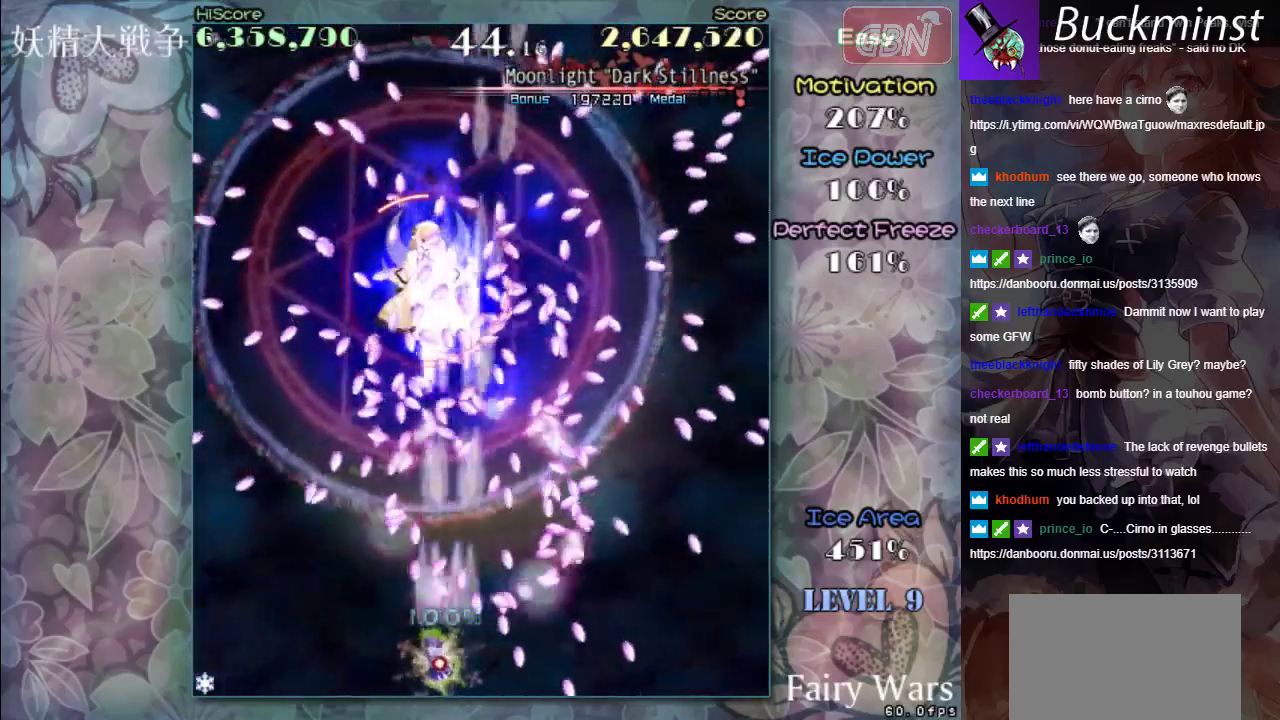
{"dt_ms": 700, "buttons": ["A", "X", "R1"], "left_stick": "down-right", "events": [[83, "left_stick", "left"], [200, "left_stick", "down-left"], [283, "left_stick", "center"], [583, "left_stick", "down-right"], [617, "R1", "down"]]}
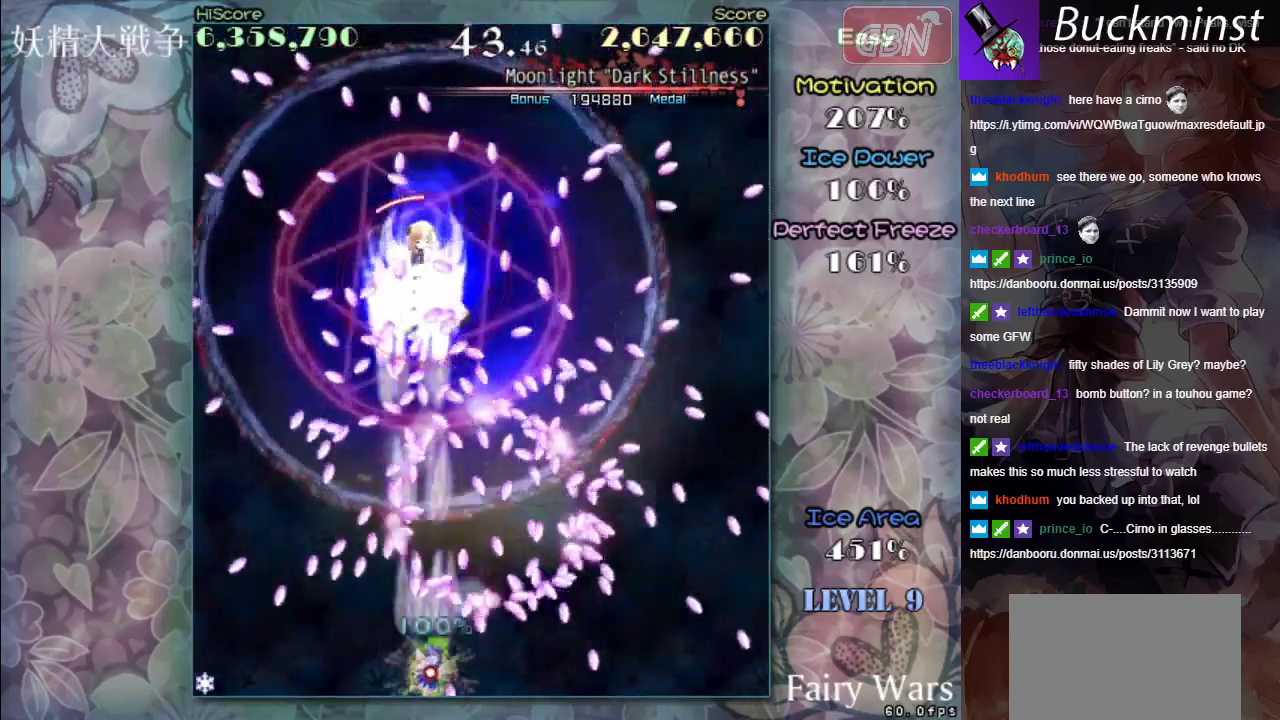
{"dt_ms": 300, "buttons": ["A", "X", "R1"], "left_stick": "center", "events": [[83, "left_stick", "center"]]}
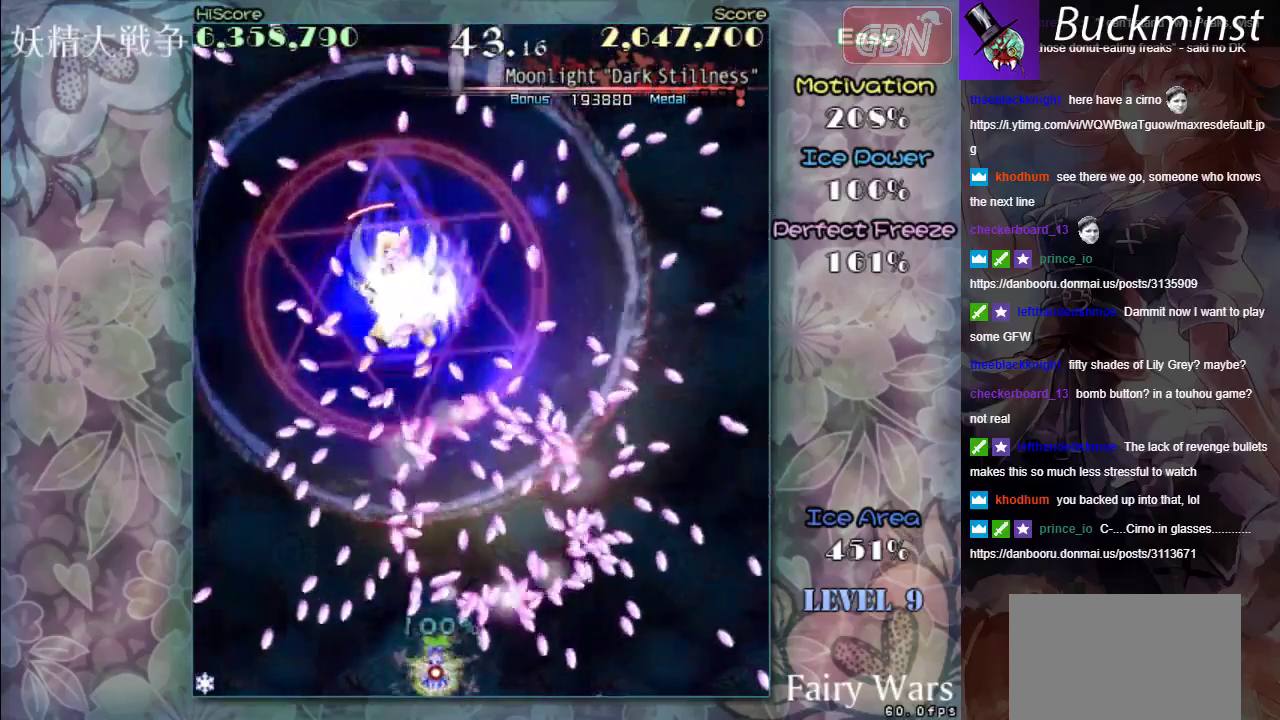
{"dt_ms": 500, "buttons": ["A", "X", "R1"], "left_stick": "right", "events": [[483, "left_stick", "right"]]}
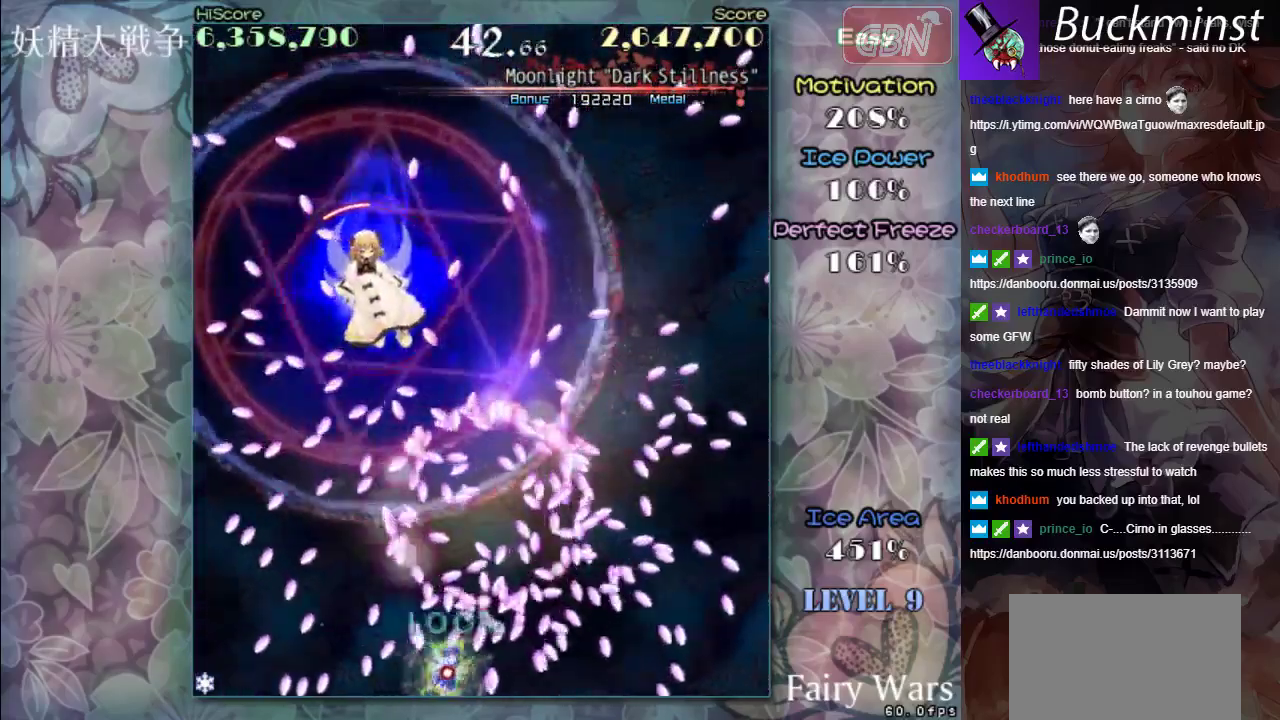
{"dt_ms": 700, "buttons": ["A", "X"], "left_stick": "left", "events": [[50, "R1", "up"], [50, "left_stick", "center"], [283, "left_stick", "left"], [417, "left_stick", "center"], [583, "left_stick", "left"]]}
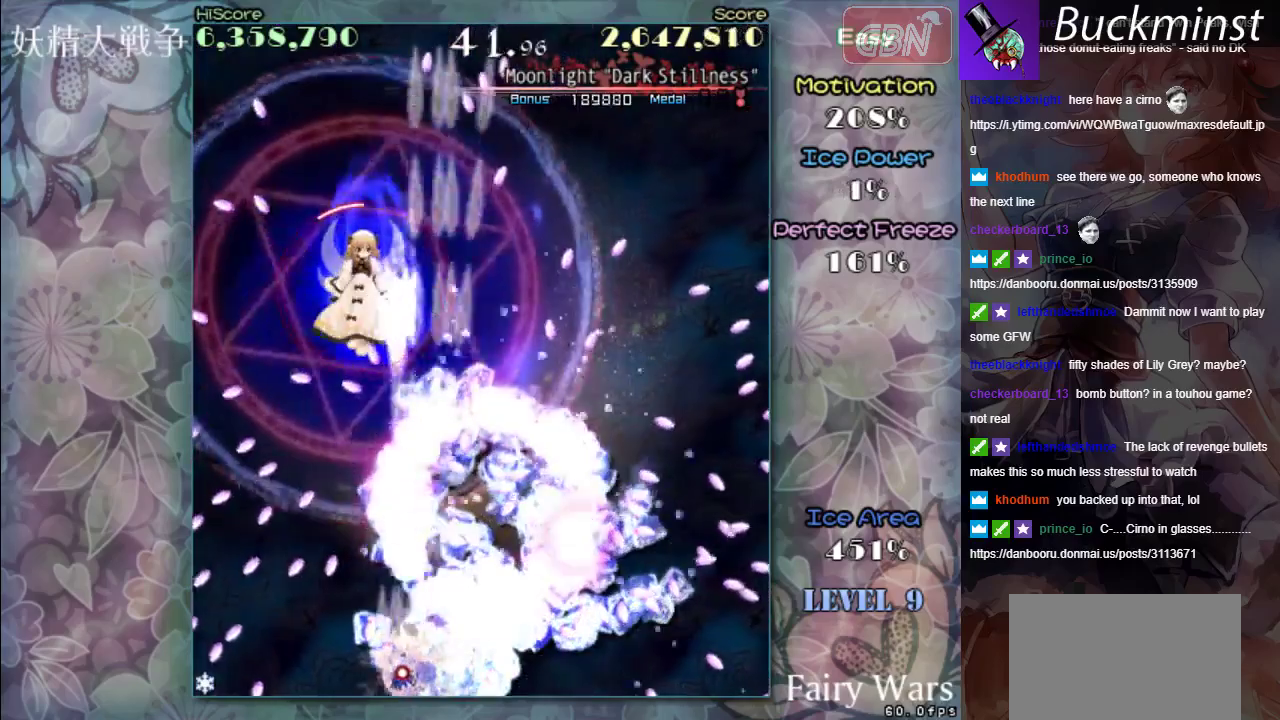
{"dt_ms": 400, "buttons": ["A", "X"], "left_stick": "left", "events": [[50, "left_stick", "center"], [250, "left_stick", "left"]]}
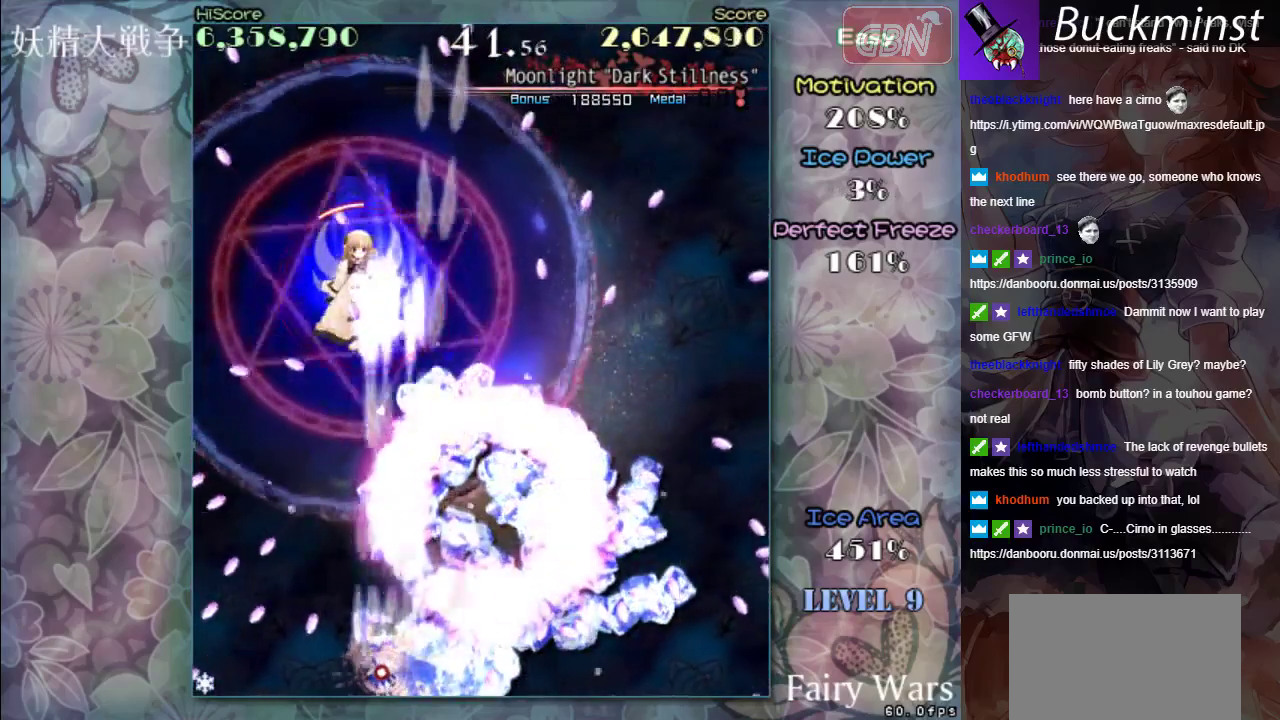
{"dt_ms": 400, "buttons": ["A", "X"], "left_stick": "center", "events": [[17, "left_stick", "center"]]}
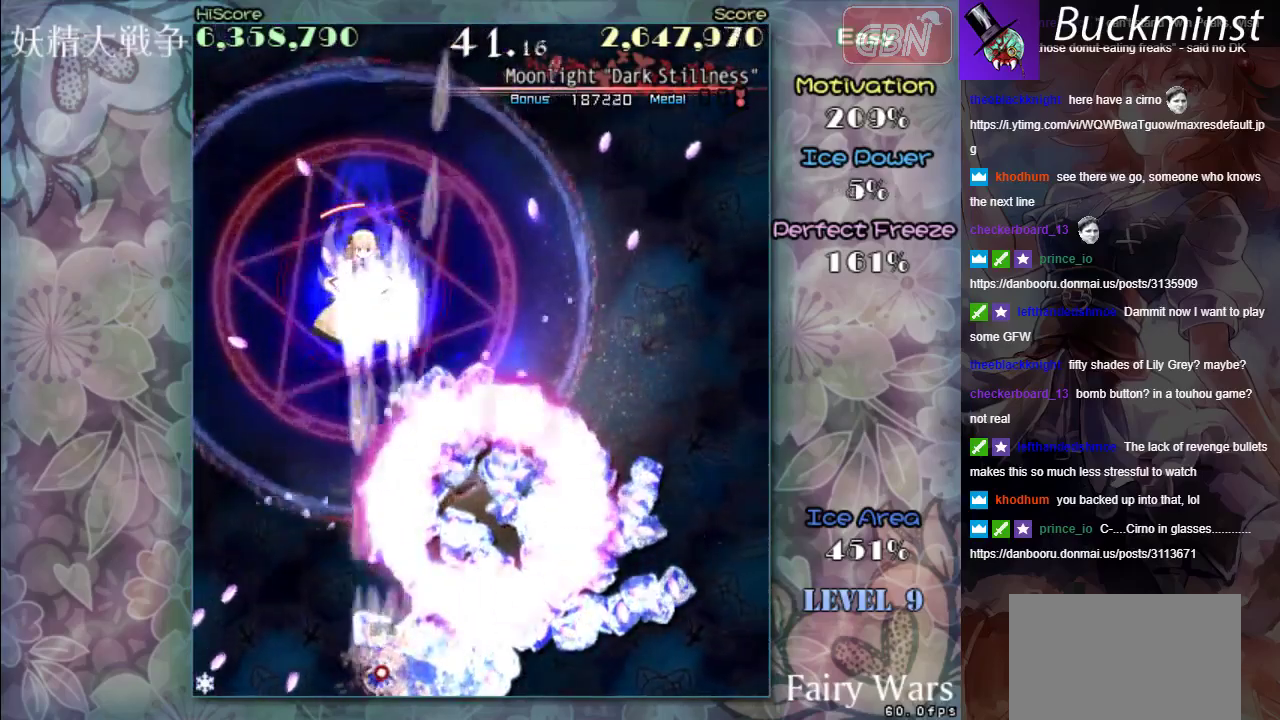
{"dt_ms": 500, "buttons": ["A", "X"], "left_stick": "center", "events": []}
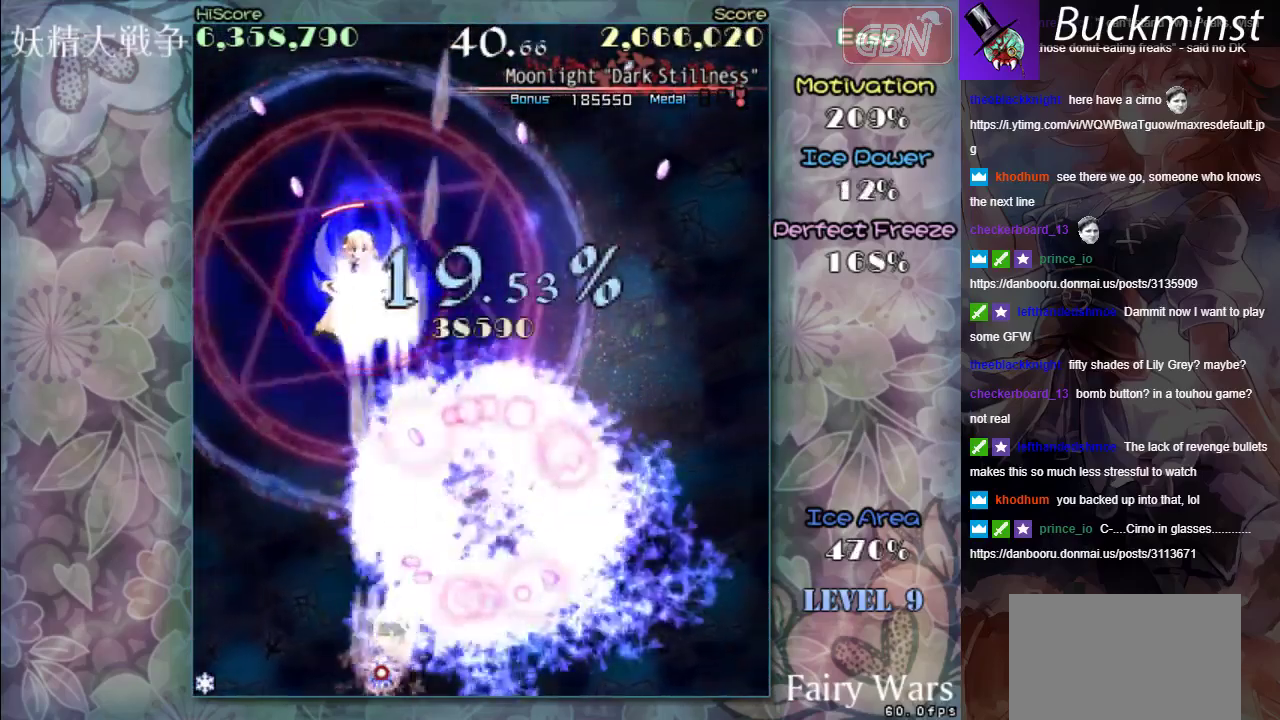
{"dt_ms": 500, "buttons": ["A", "X"], "left_stick": "center", "events": []}
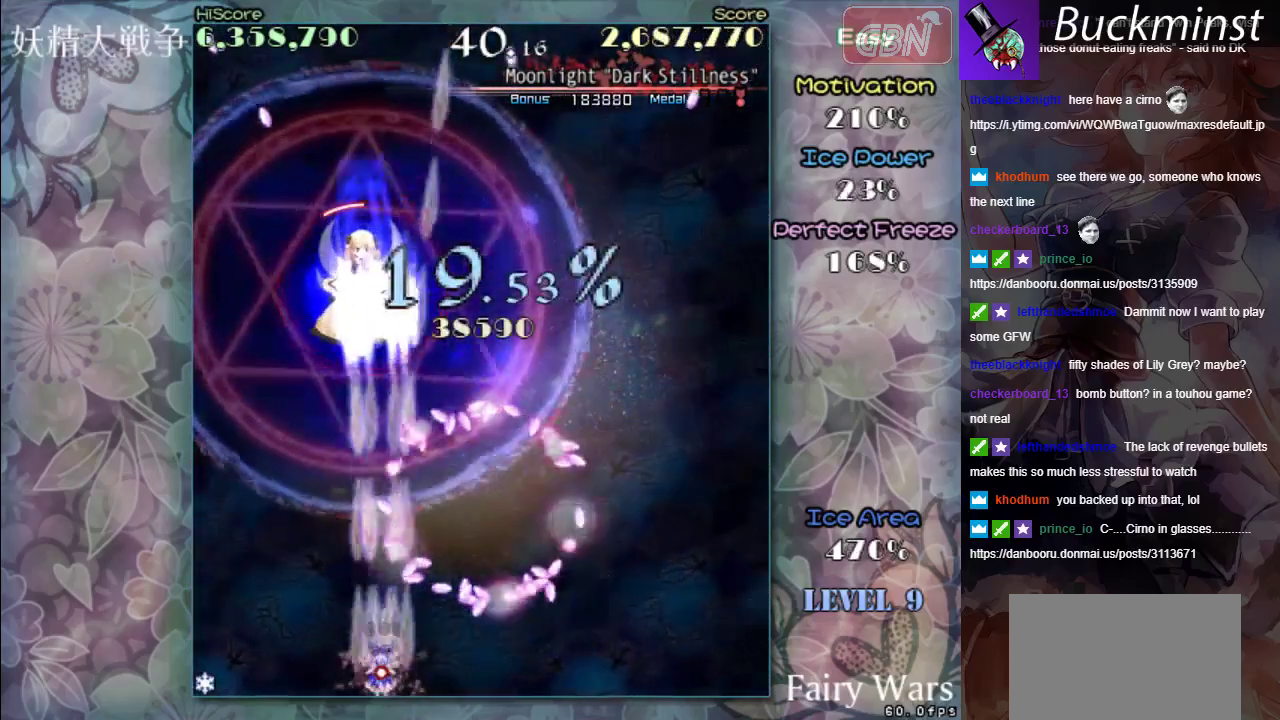
{"dt_ms": 600, "buttons": ["A", "X"], "left_stick": "center", "events": []}
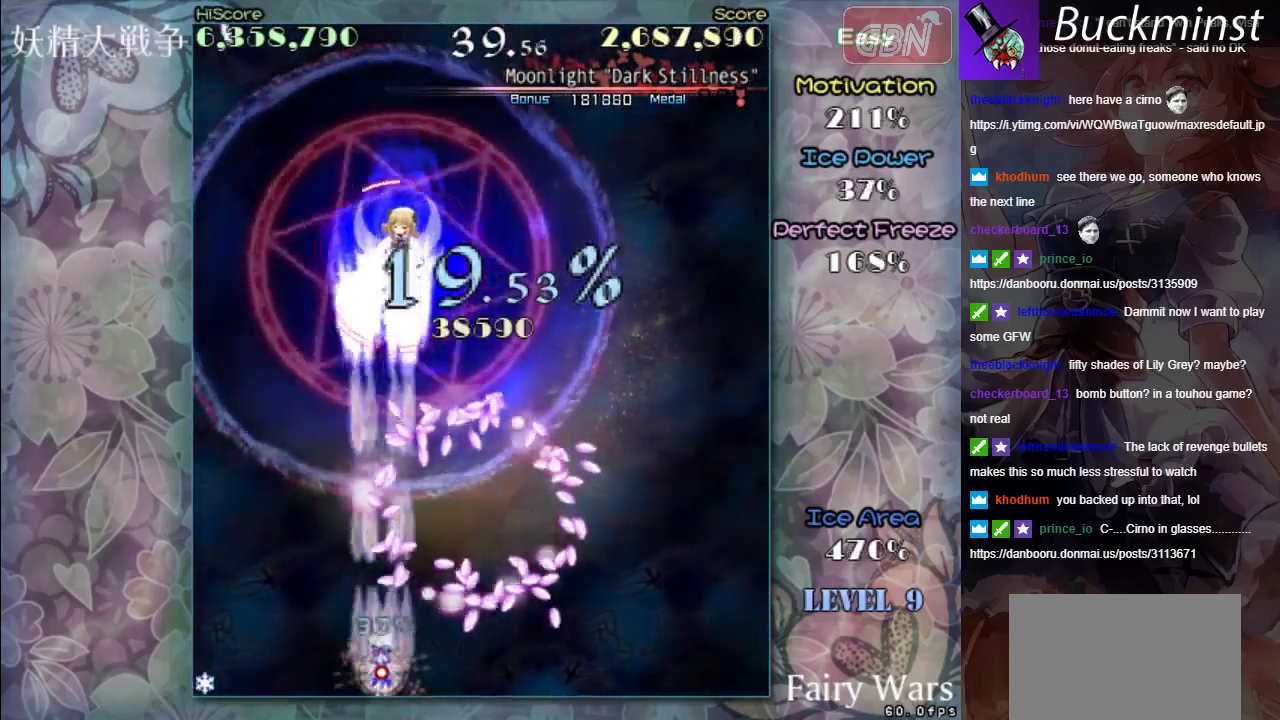
{"dt_ms": 400, "buttons": ["A", "X"], "left_stick": "center", "events": []}